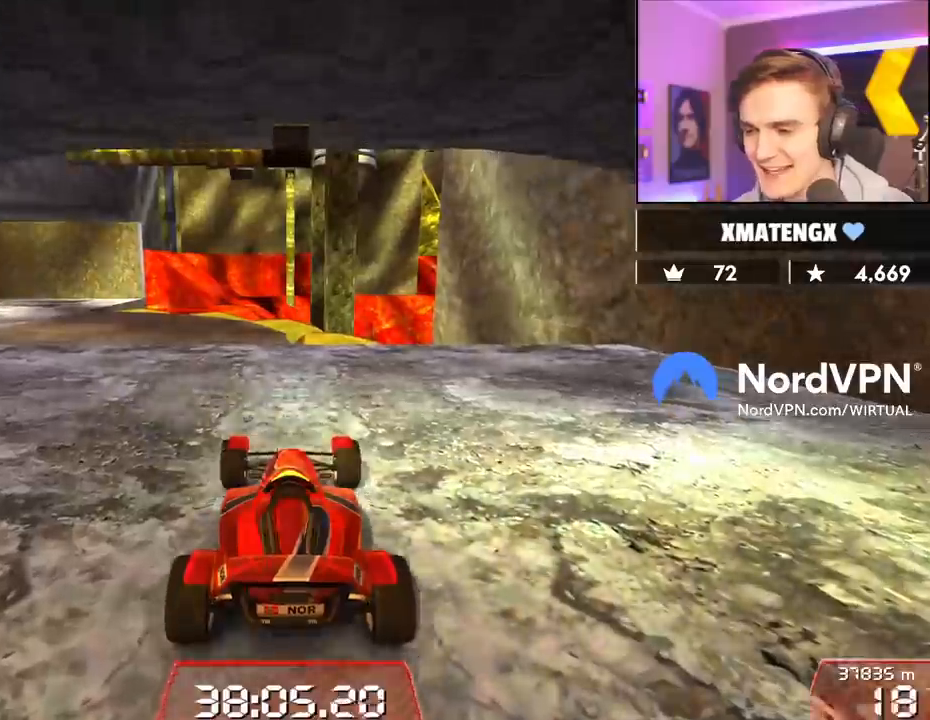
Gameplay with keyboard; each line is a JSON object with the keys held at the frame after it. "events" lists presses ("down") and releases ("up") of "brake", "down", "left", "right" and "up" between this image and that frame as [ms after this image, input, new state], when the widget could be followed in between. No other keys are recorded. Mouse input is not recorded. Key names are as the overlay labels them; some are game actions (e.g. jump) rather than physical keys.
{"keys": ["left", "up"], "events": []}
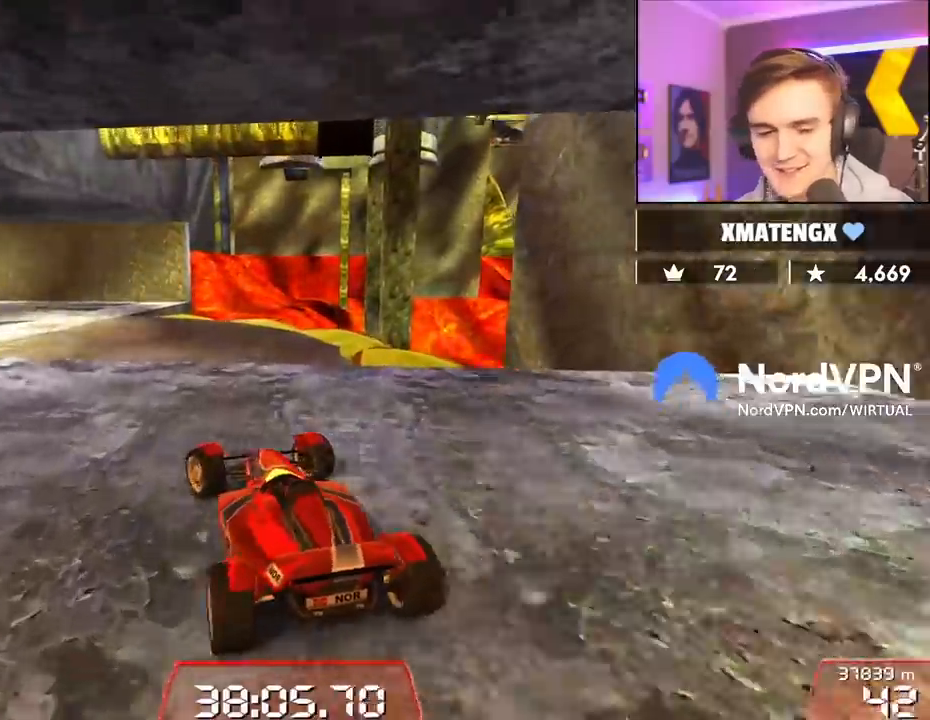
{"keys": ["up"], "events": [[17, "left", "up"], [200, "left", "down"], [434, "left", "up"]]}
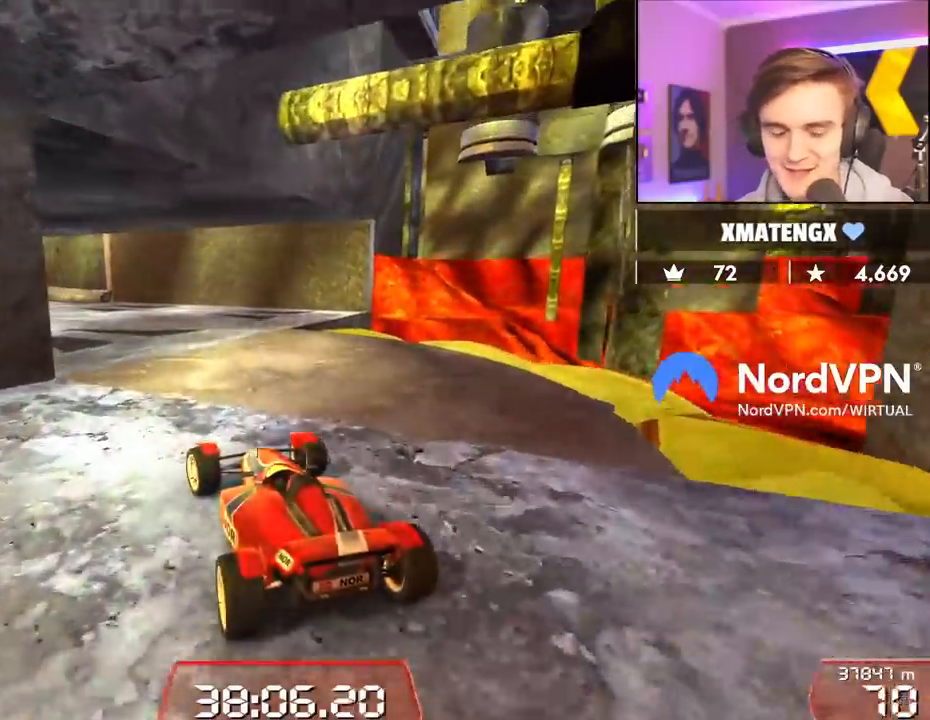
{"keys": ["up"], "events": [[84, "left", "down"], [267, "left", "up"], [400, "right", "down"], [500, "right", "up"]]}
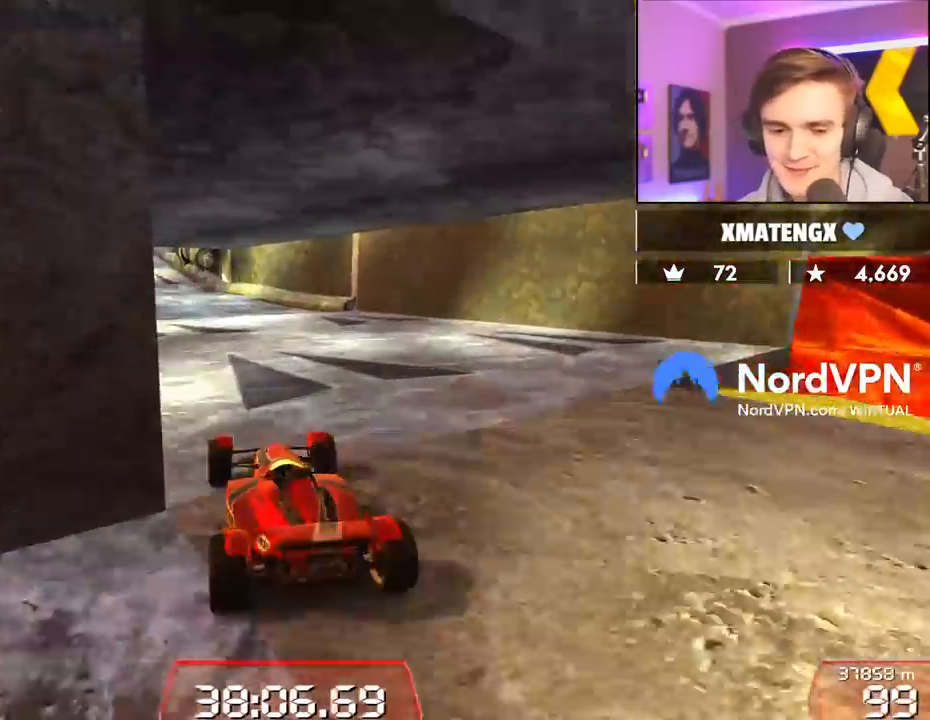
{"keys": ["left", "up"], "events": [[84, "left", "down"], [234, "left", "up"], [417, "left", "down"]]}
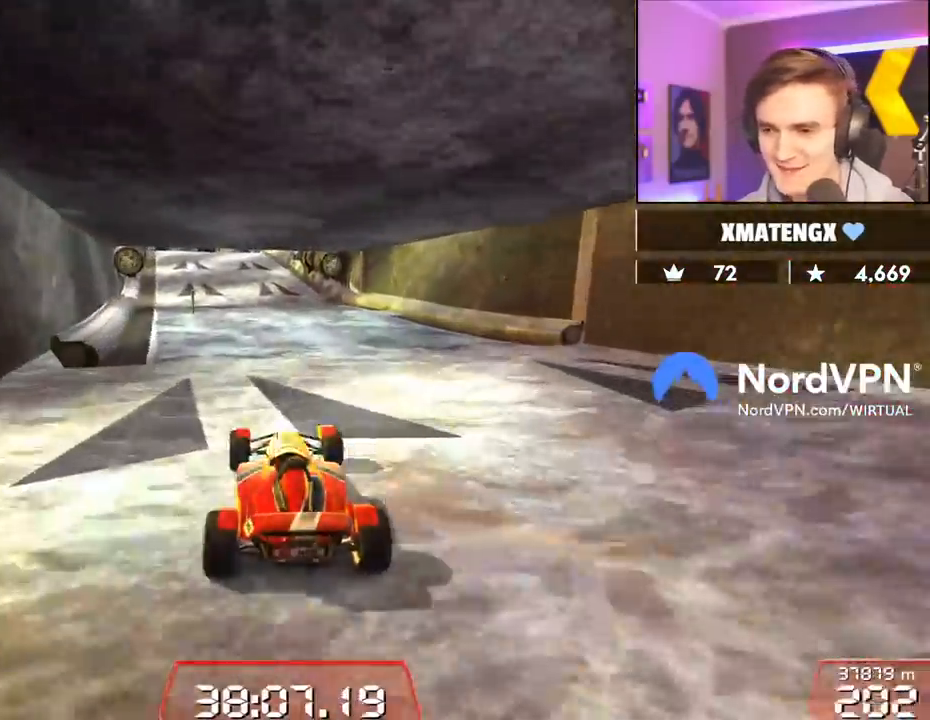
{"keys": ["up"], "events": [[67, "left", "up"], [100, "right", "down"], [200, "right", "up"]]}
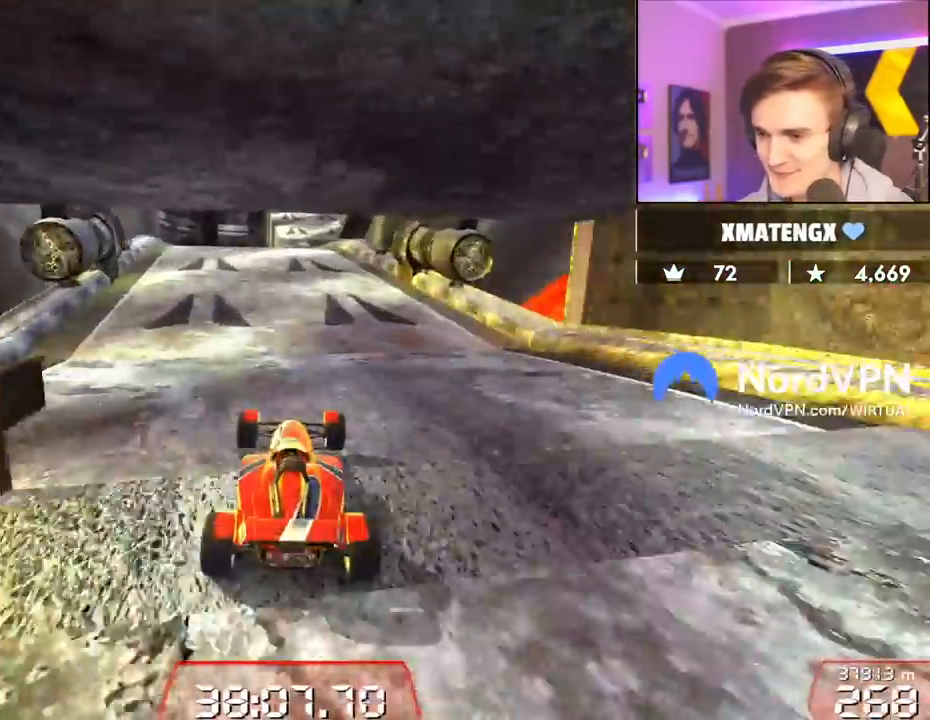
{"keys": ["up"], "events": [[267, "right", "down"], [400, "right", "up"]]}
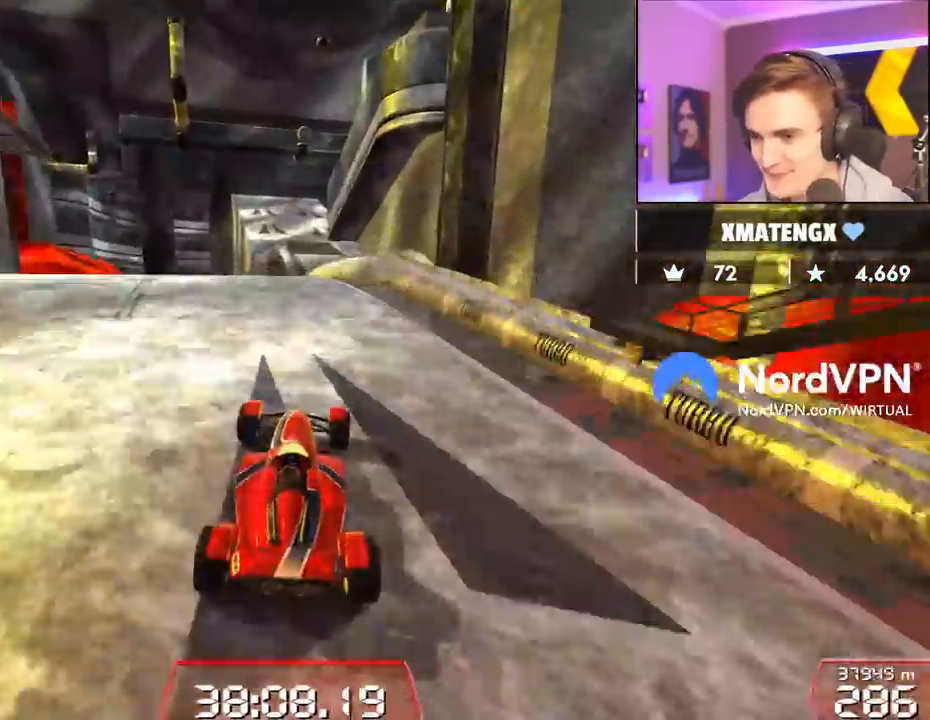
{"keys": ["up"], "events": [[50, "left", "down"], [84, "left", "up"], [284, "right", "down"], [367, "right", "up"]]}
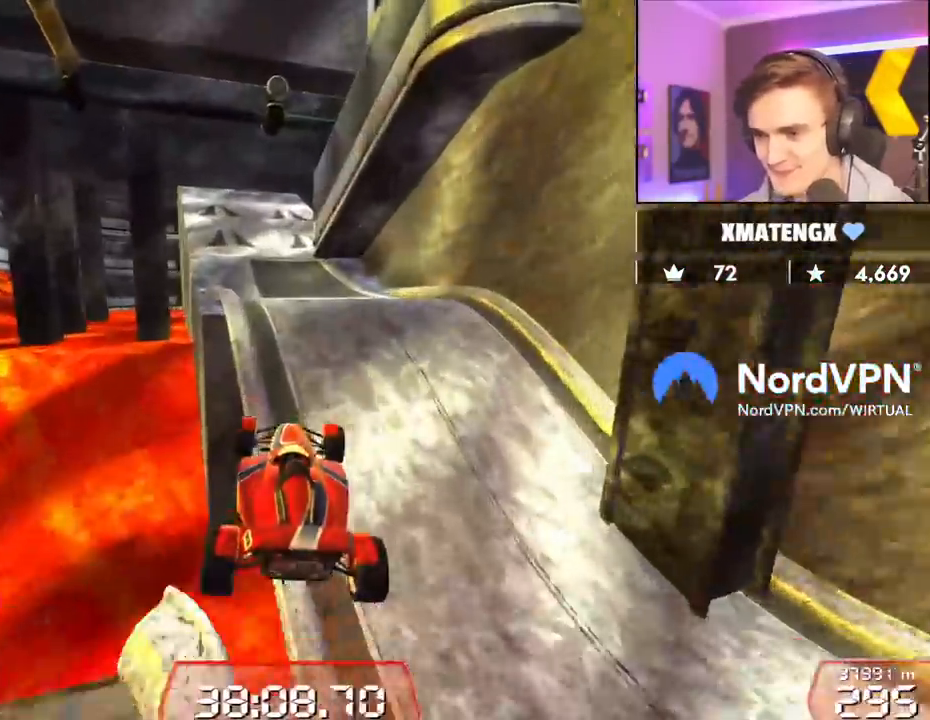
{"keys": ["up"], "events": []}
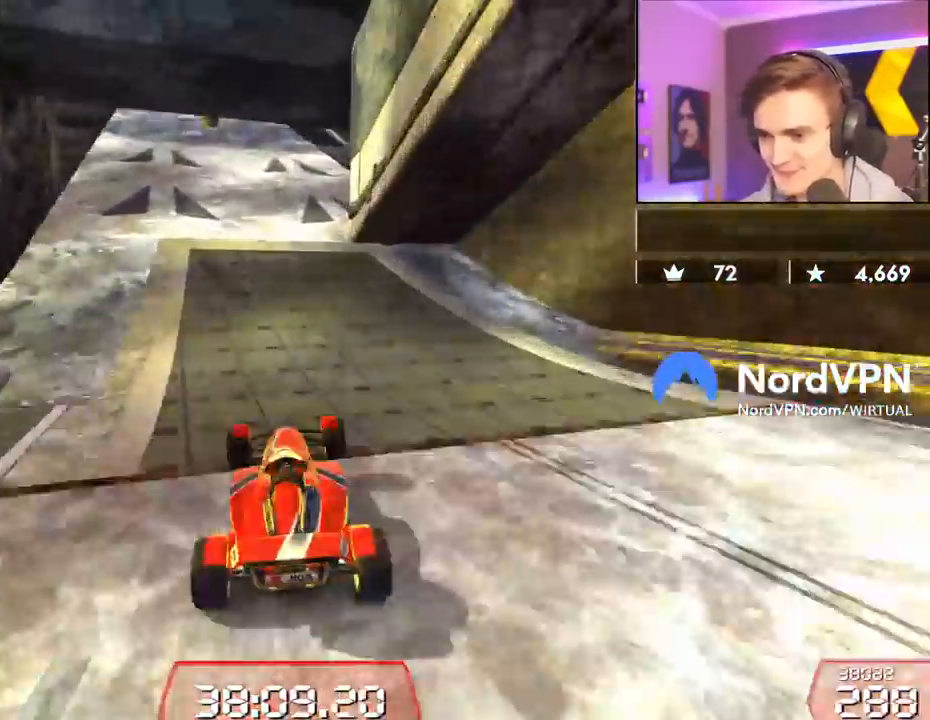
{"keys": ["up"], "events": []}
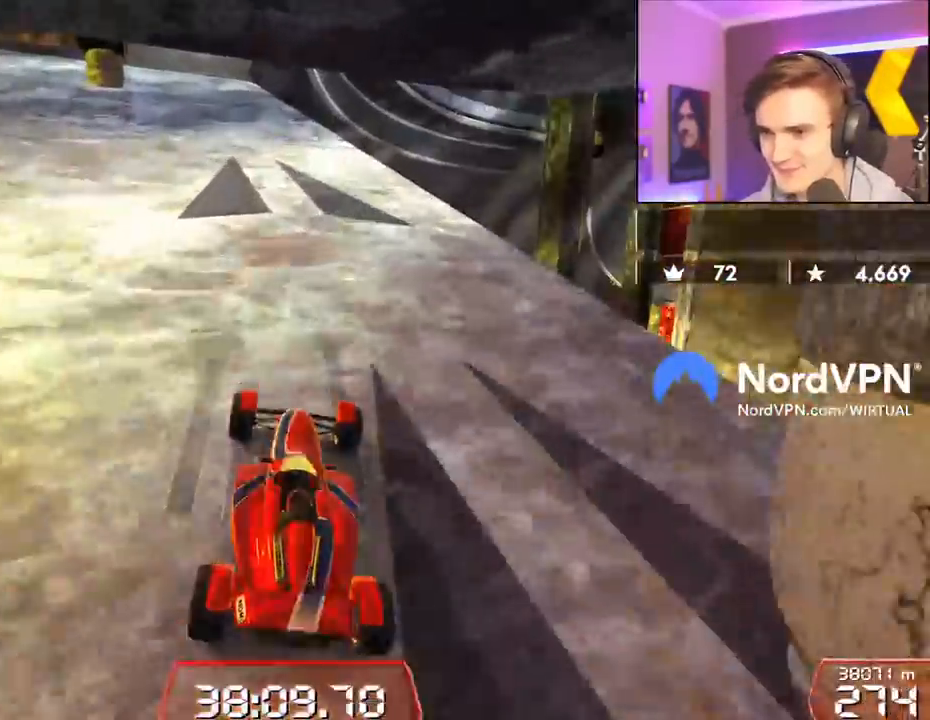
{"keys": ["up"], "events": [[284, "right", "down"], [417, "right", "up"]]}
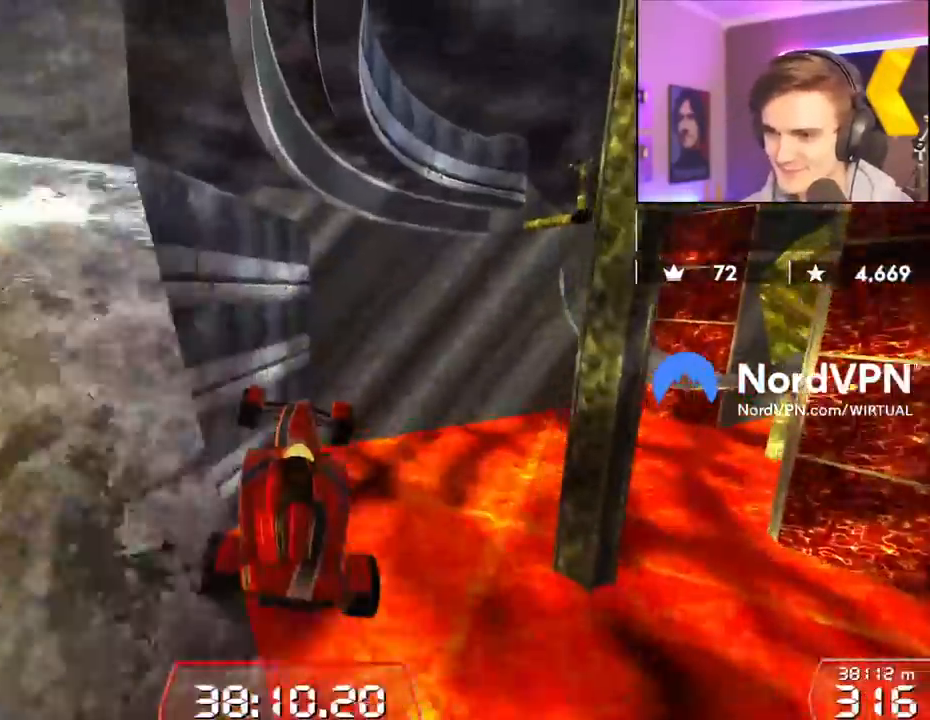
{"keys": ["up"], "events": []}
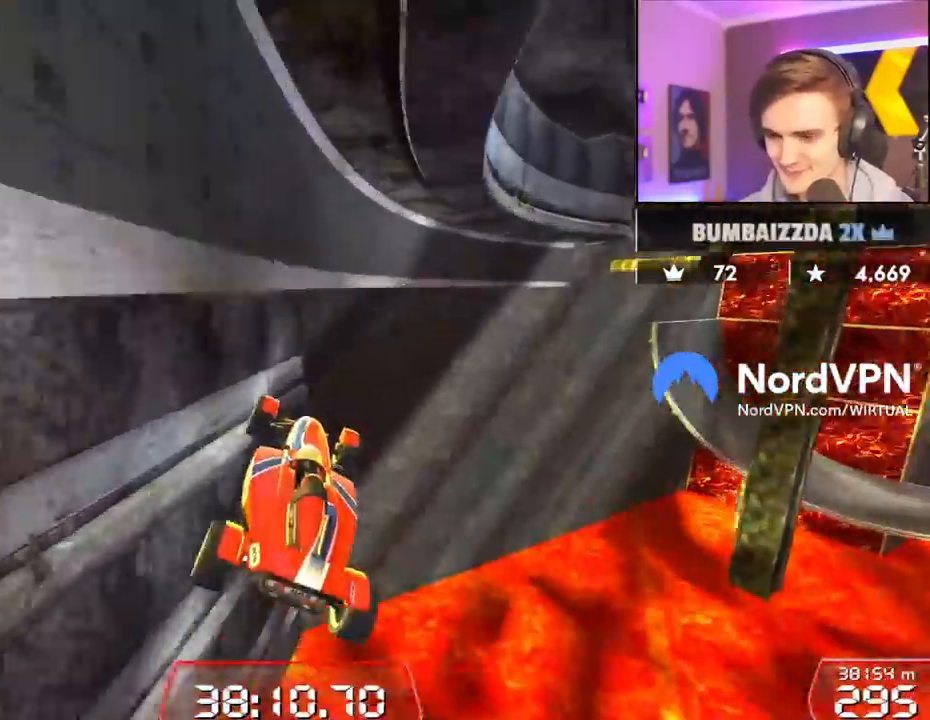
{"keys": ["up"], "events": [[167, "left", "down"], [450, "left", "up"]]}
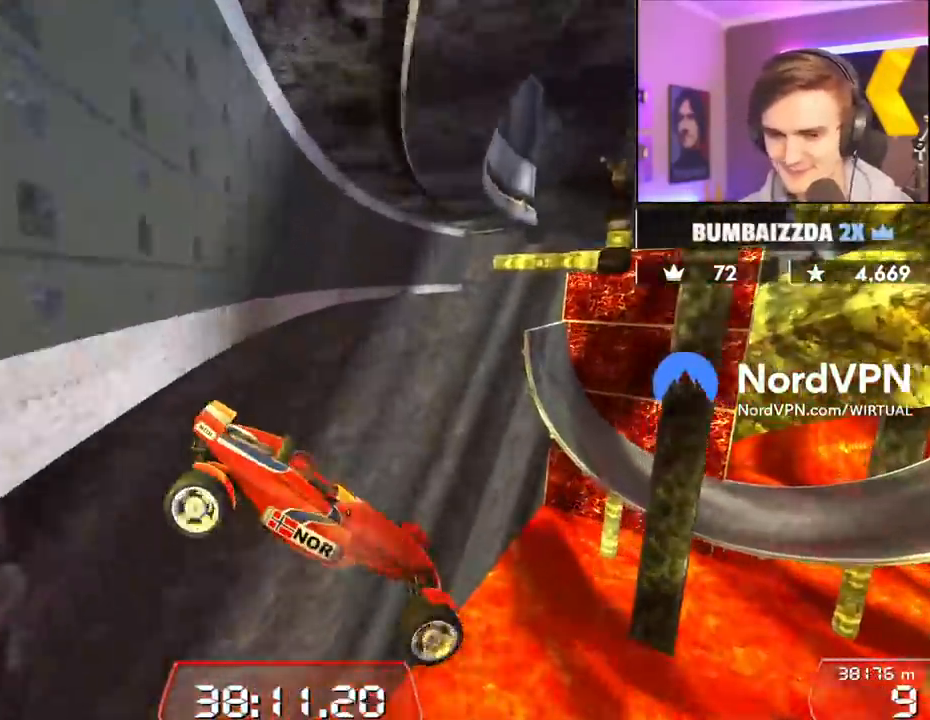
{"keys": ["left", "up"], "events": [[317, "left", "down"]]}
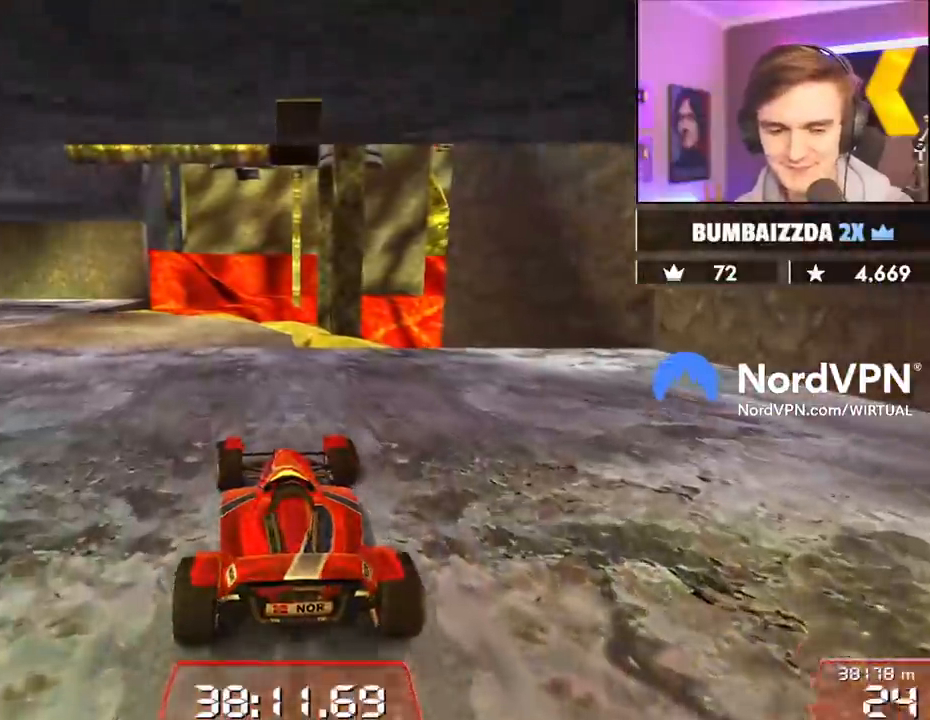
{"keys": ["up"], "events": [[100, "left", "up"], [250, "left", "down"], [384, "left", "up"]]}
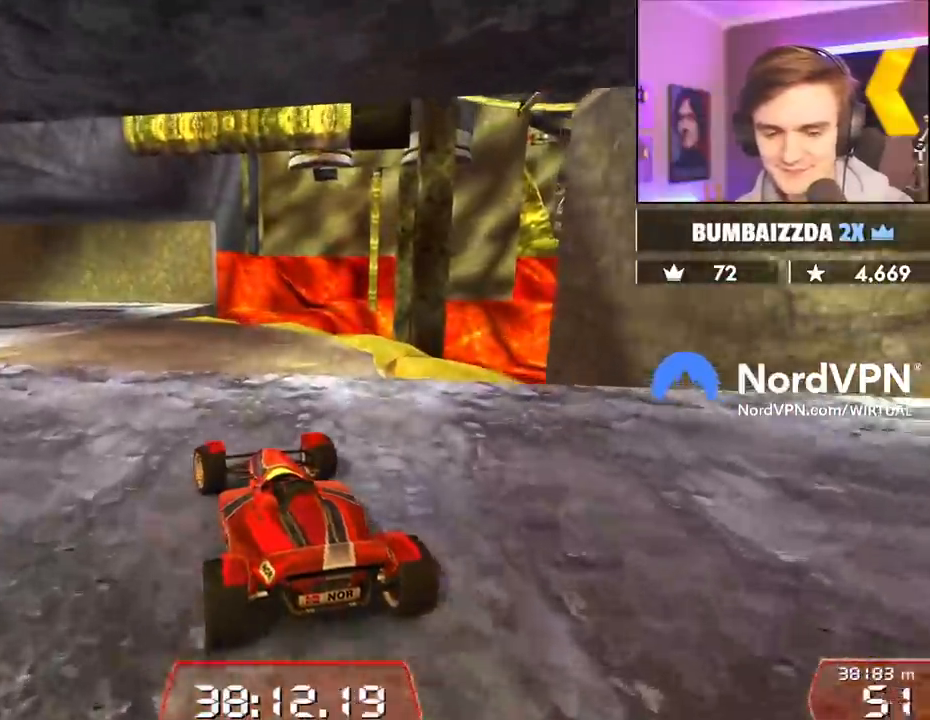
{"keys": ["left", "up"], "events": [[34, "left", "down"], [217, "left", "up"], [350, "left", "down"]]}
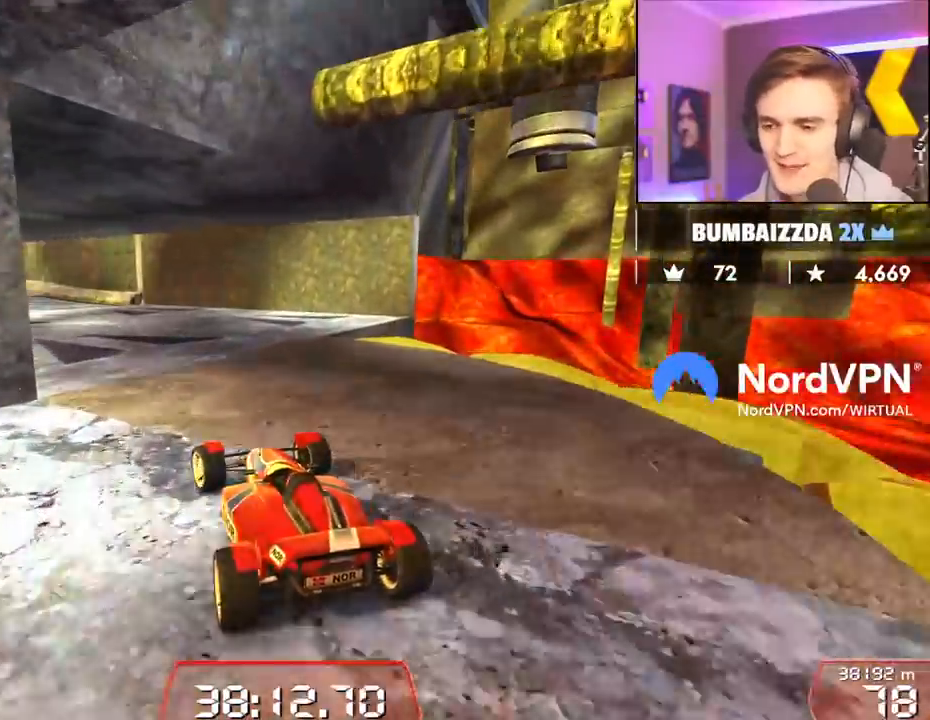
{"keys": ["up"], "events": [[134, "left", "up"], [284, "left", "down"], [317, "left", "up"]]}
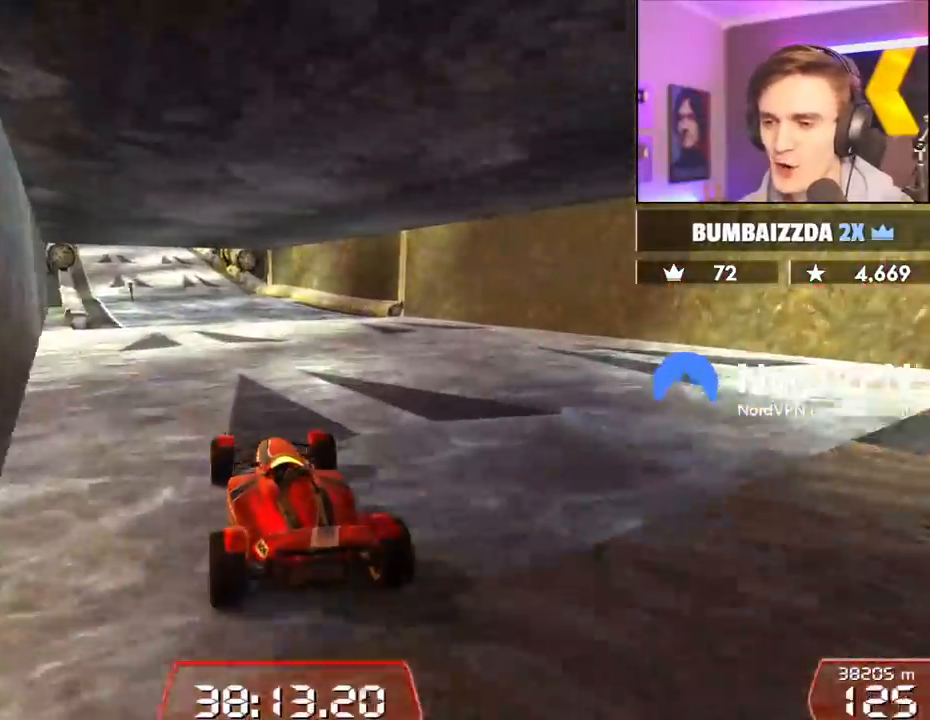
{"keys": ["up"], "events": [[100, "left", "down"], [200, "left", "up"], [384, "right", "down"], [434, "right", "up"]]}
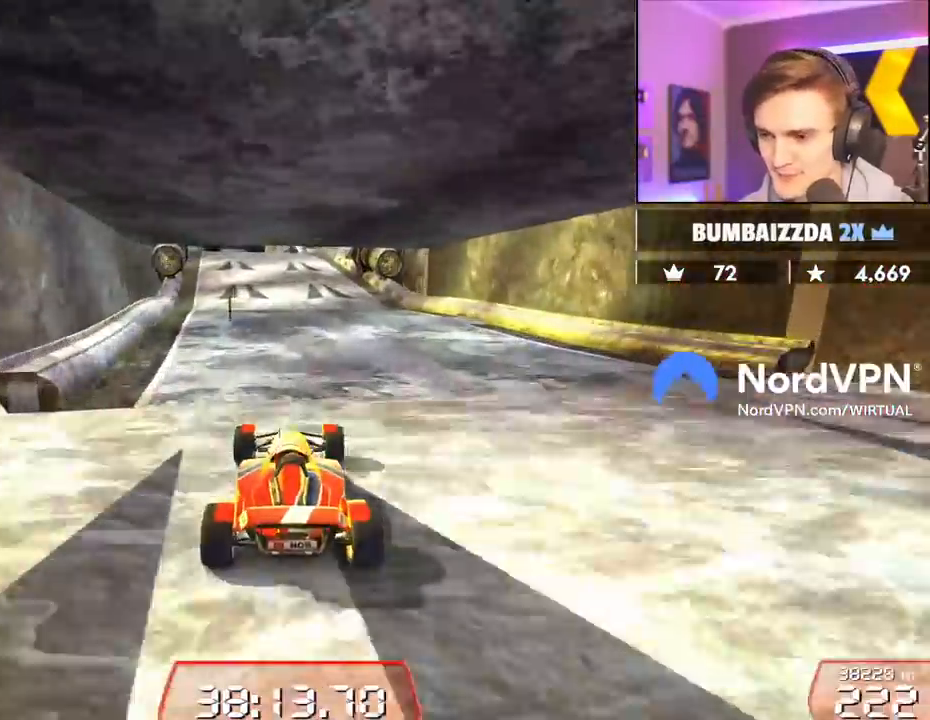
{"keys": ["up"], "events": []}
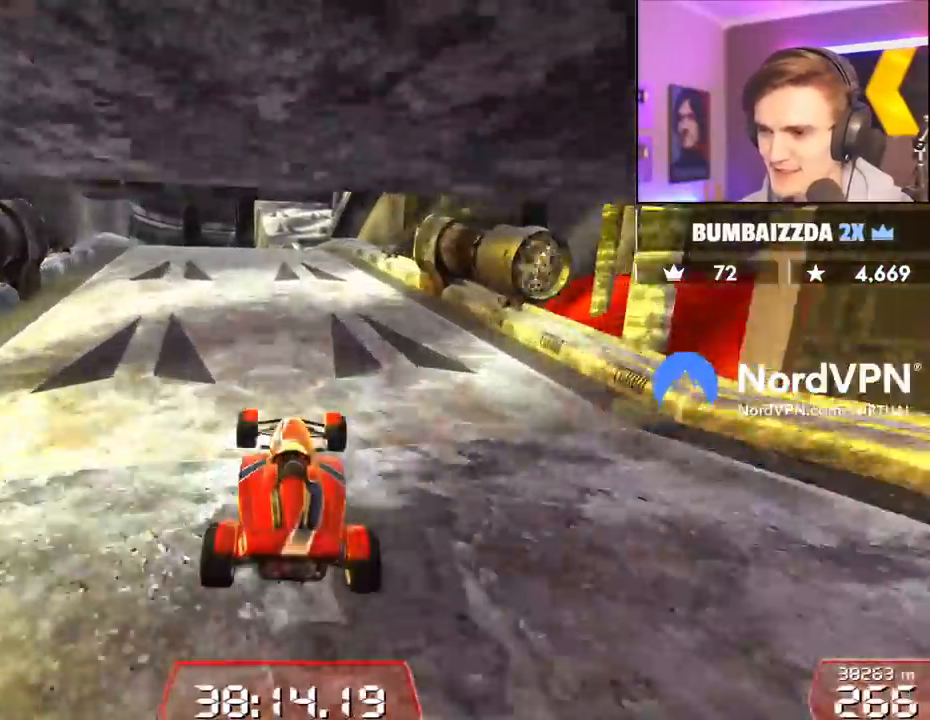
{"keys": ["up"], "events": [[234, "right", "down"], [334, "right", "up"], [417, "left", "down"], [467, "left", "up"]]}
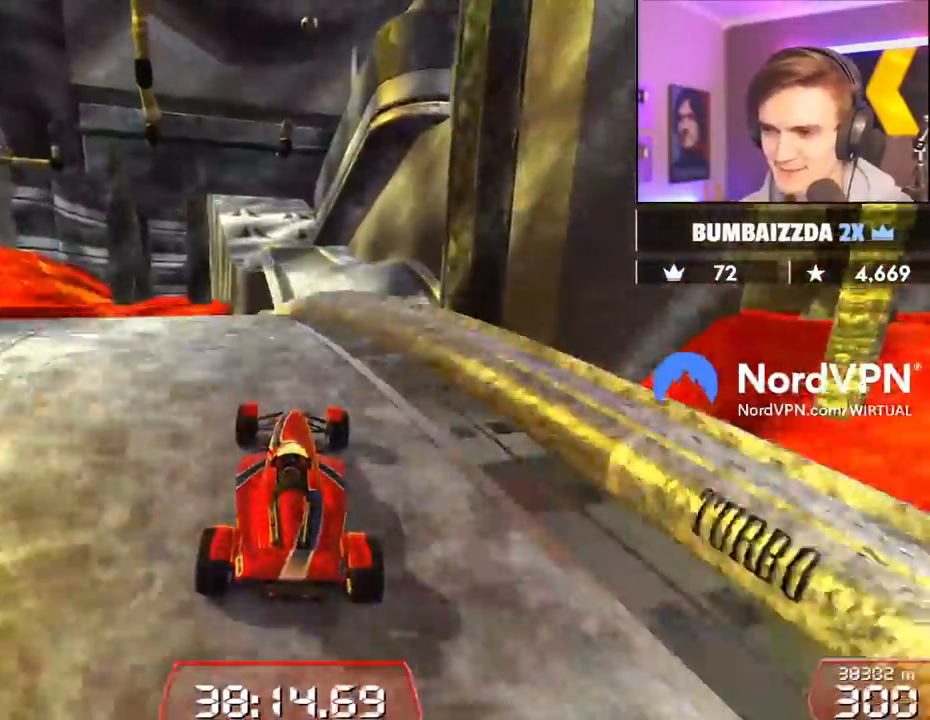
{"keys": ["up"], "events": [[200, "right", "down"], [350, "right", "up"]]}
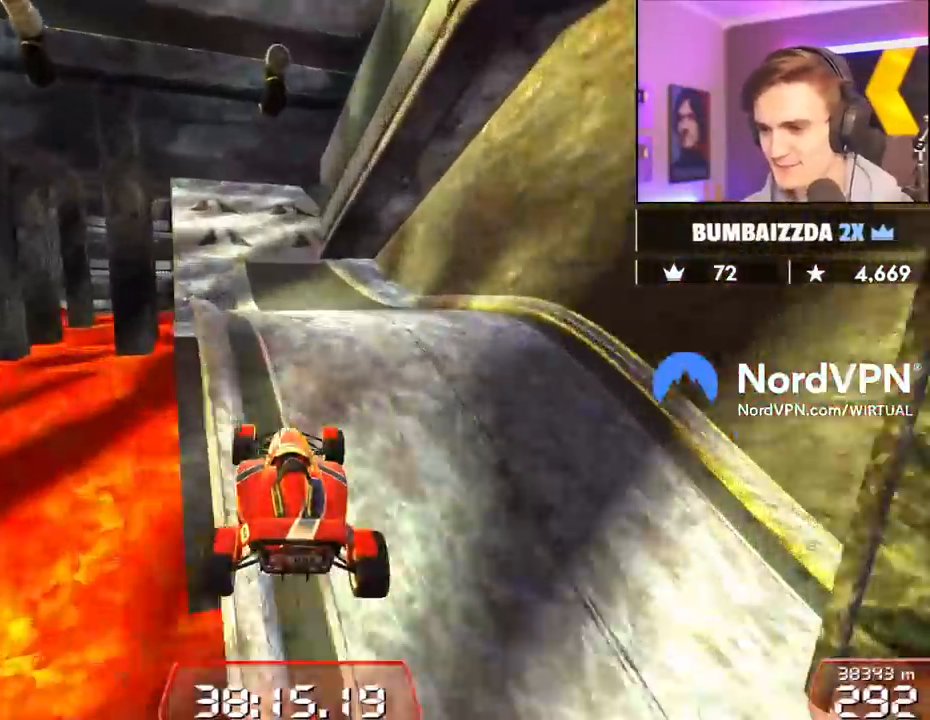
{"keys": ["up"], "events": []}
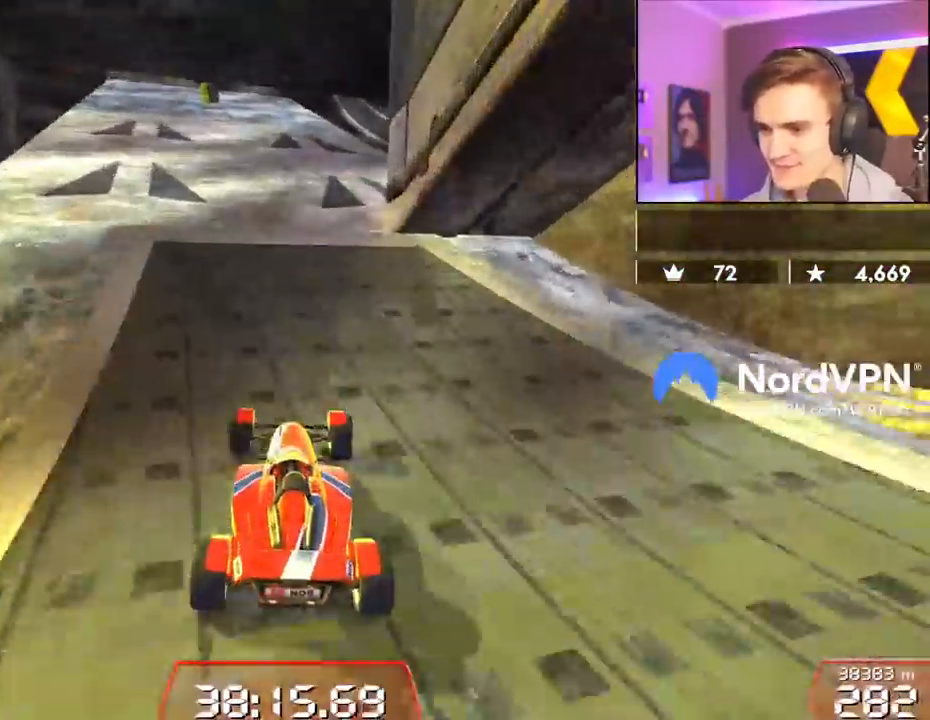
{"keys": ["up"], "events": [[184, "right", "down"], [284, "right", "up"]]}
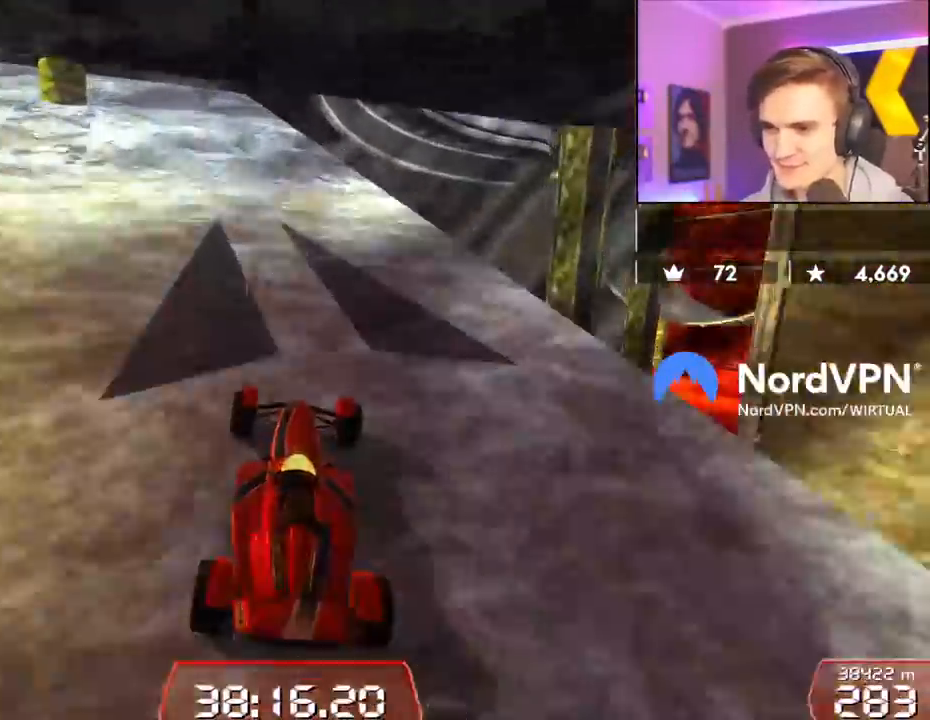
{"keys": ["left", "up"], "events": [[150, "right", "down"], [334, "right", "up"], [434, "left", "down"]]}
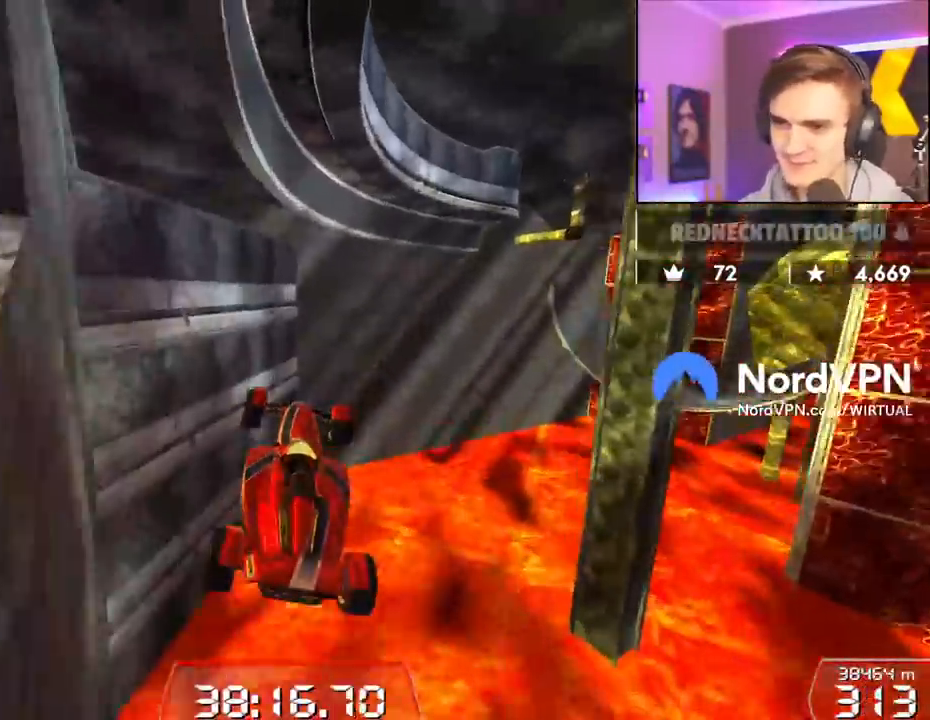
{"keys": ["left", "up"], "events": [[34, "left", "up"], [267, "left", "down"], [400, "left", "up"], [450, "left", "down"]]}
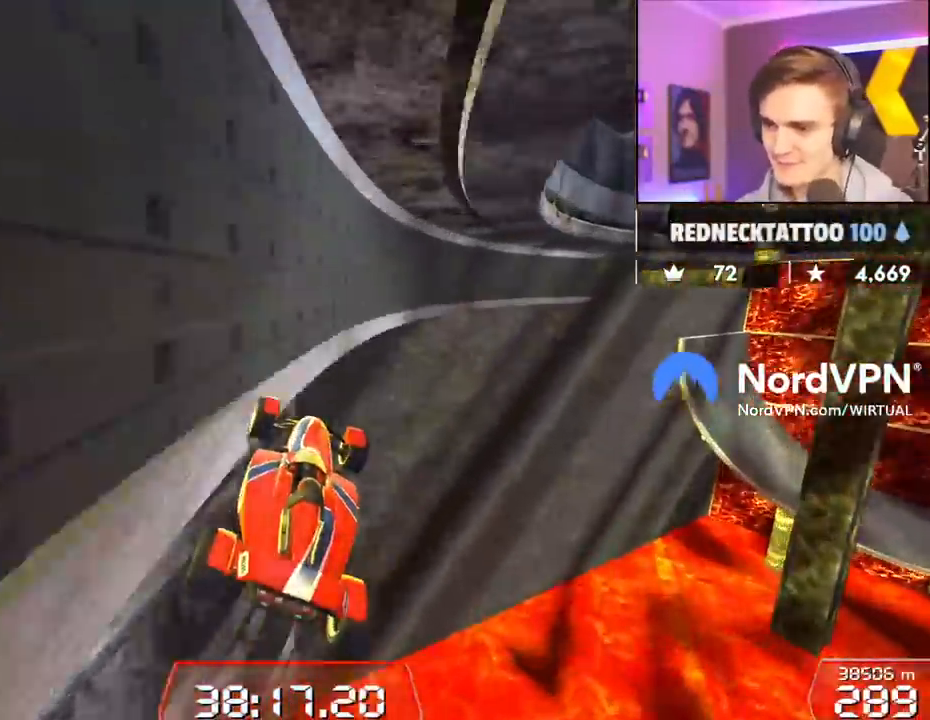
{"keys": ["up"], "events": [[234, "left", "up"]]}
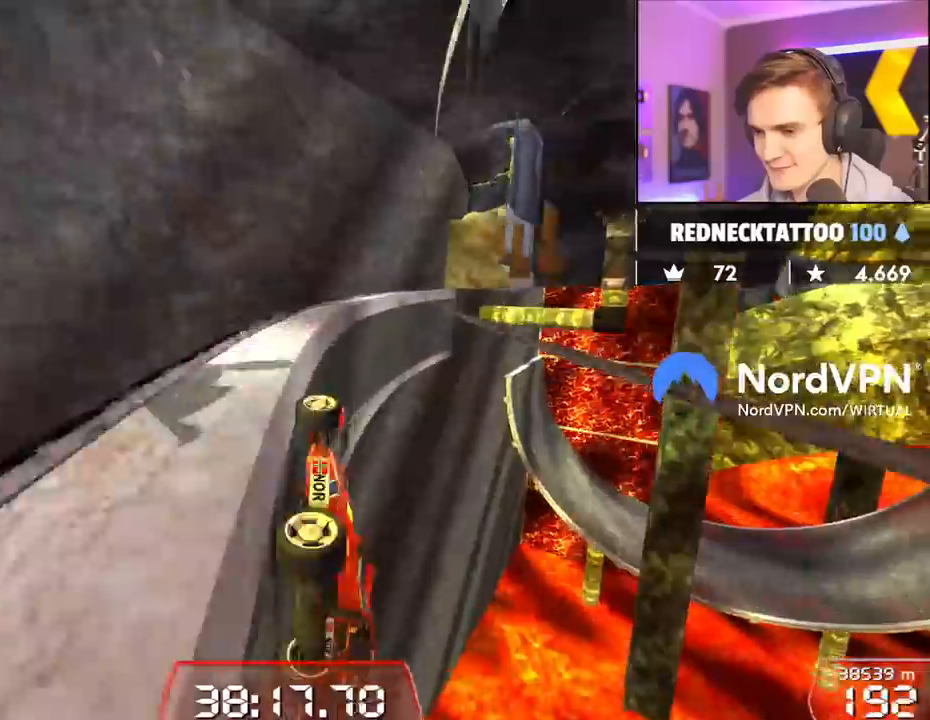
{"keys": ["up"], "events": [[67, "left", "down"], [100, "left", "up"], [250, "left", "down"], [350, "left", "up"]]}
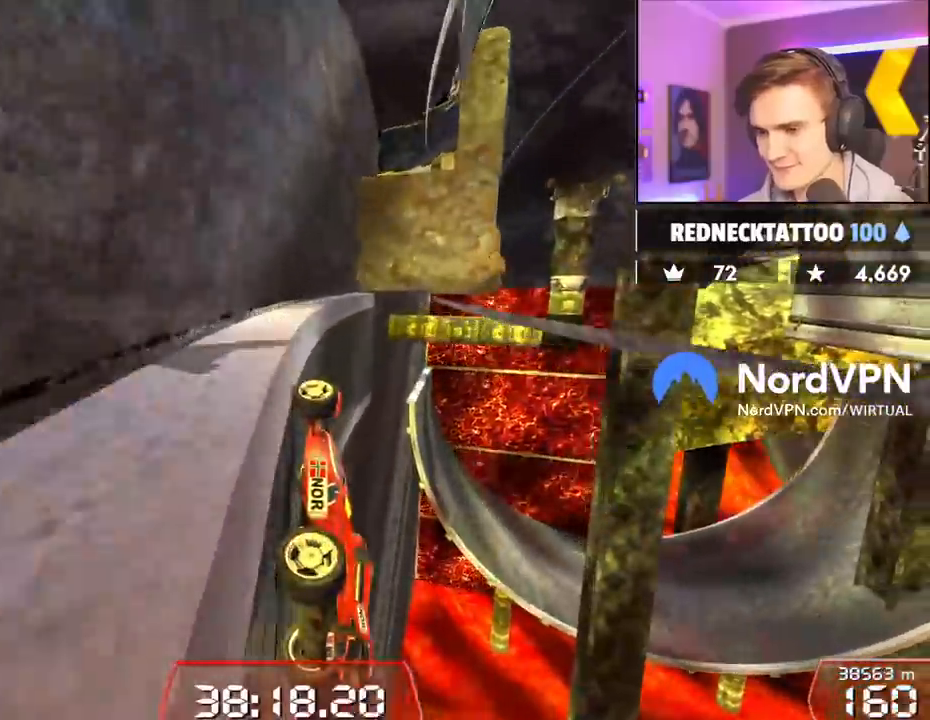
{"keys": ["right", "up"], "events": [[350, "right", "down"]]}
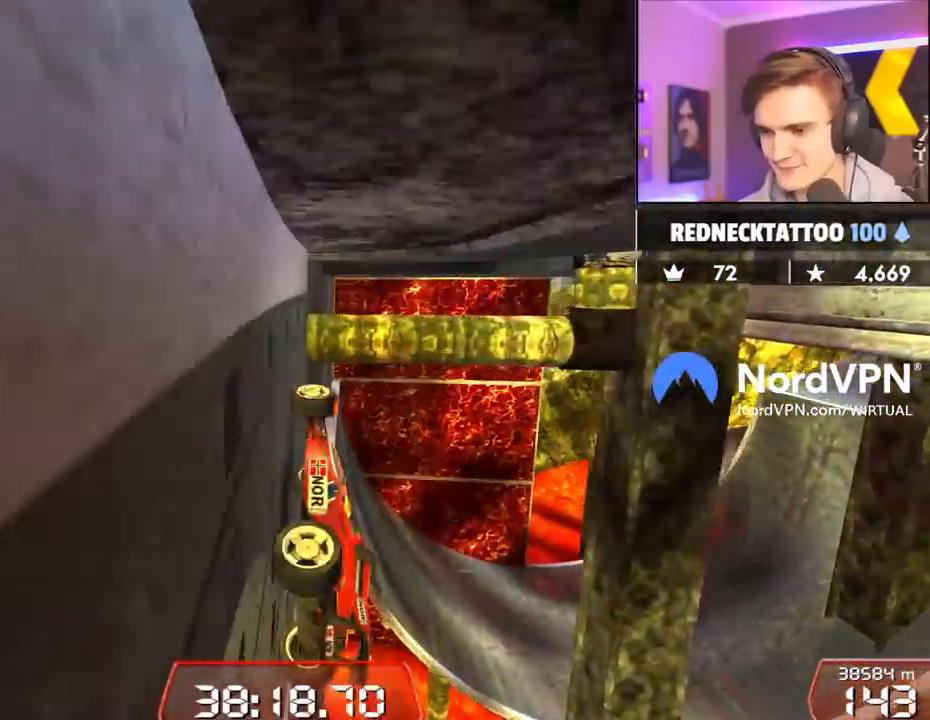
{"keys": ["left"], "events": [[334, "right", "up"], [367, "up", "up"], [417, "left", "down"]]}
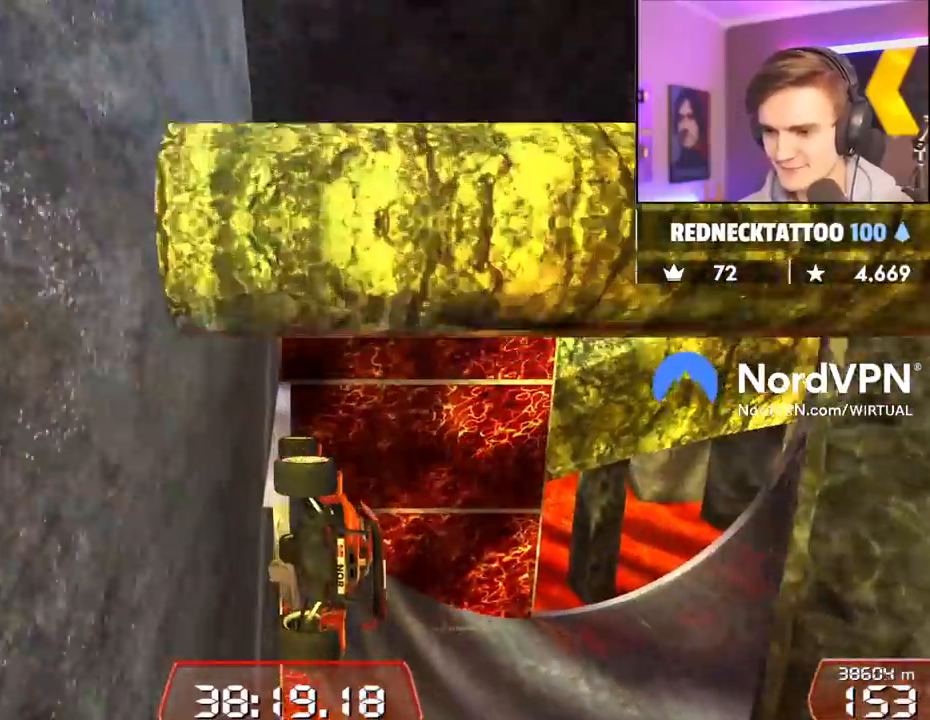
{"keys": [], "events": [[200, "left", "up"], [384, "right", "down"], [484, "right", "up"]]}
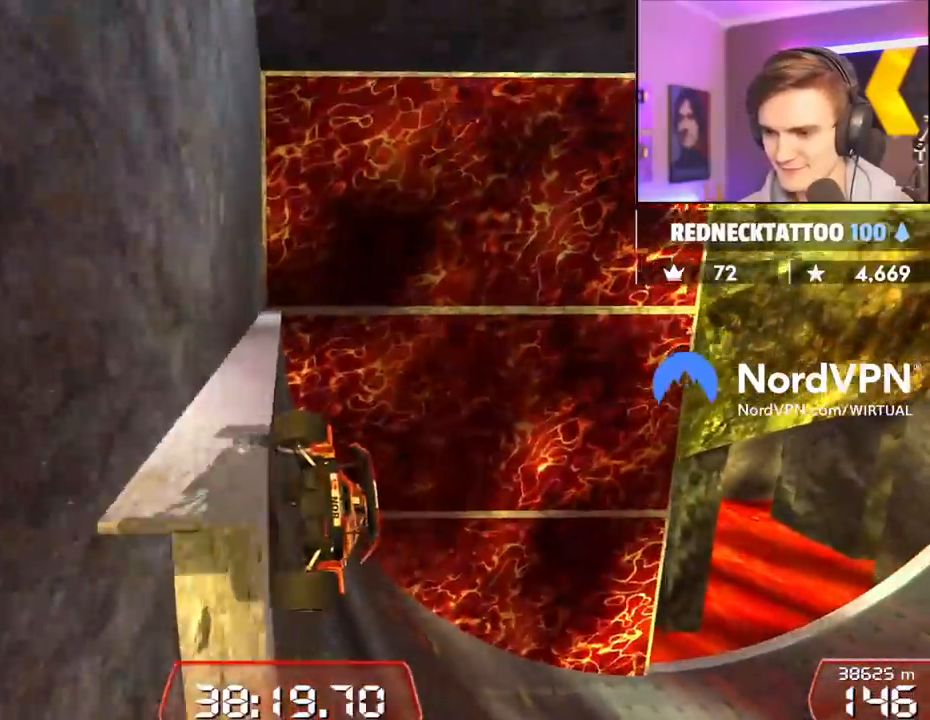
{"keys": ["right", "up"], "events": [[117, "up", "down"], [167, "right", "down"]]}
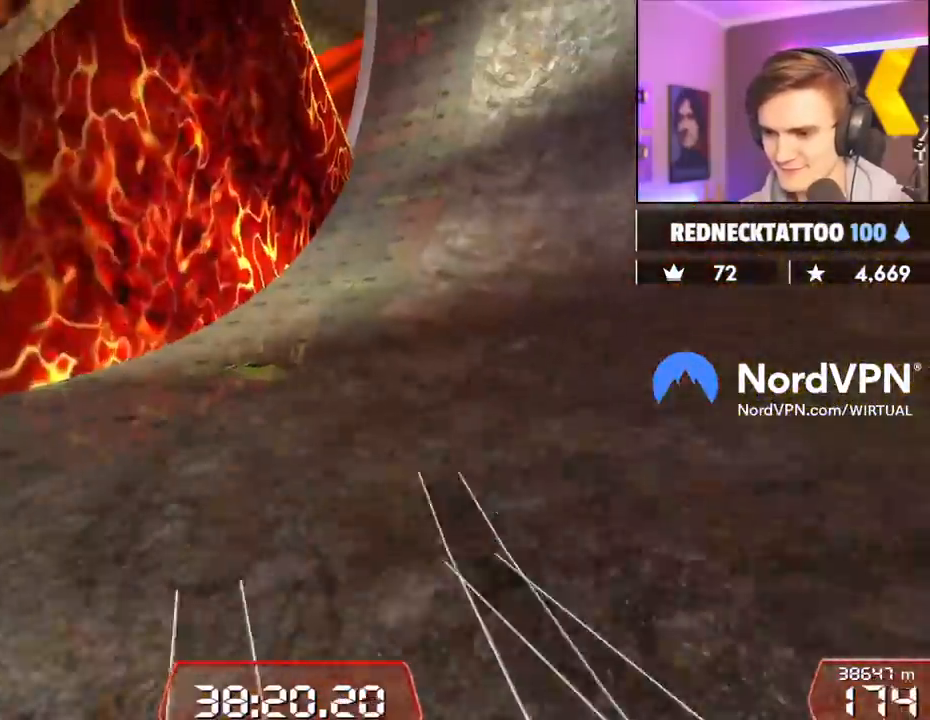
{"keys": ["right", "up"], "events": [[234, "right", "up"], [367, "right", "down"]]}